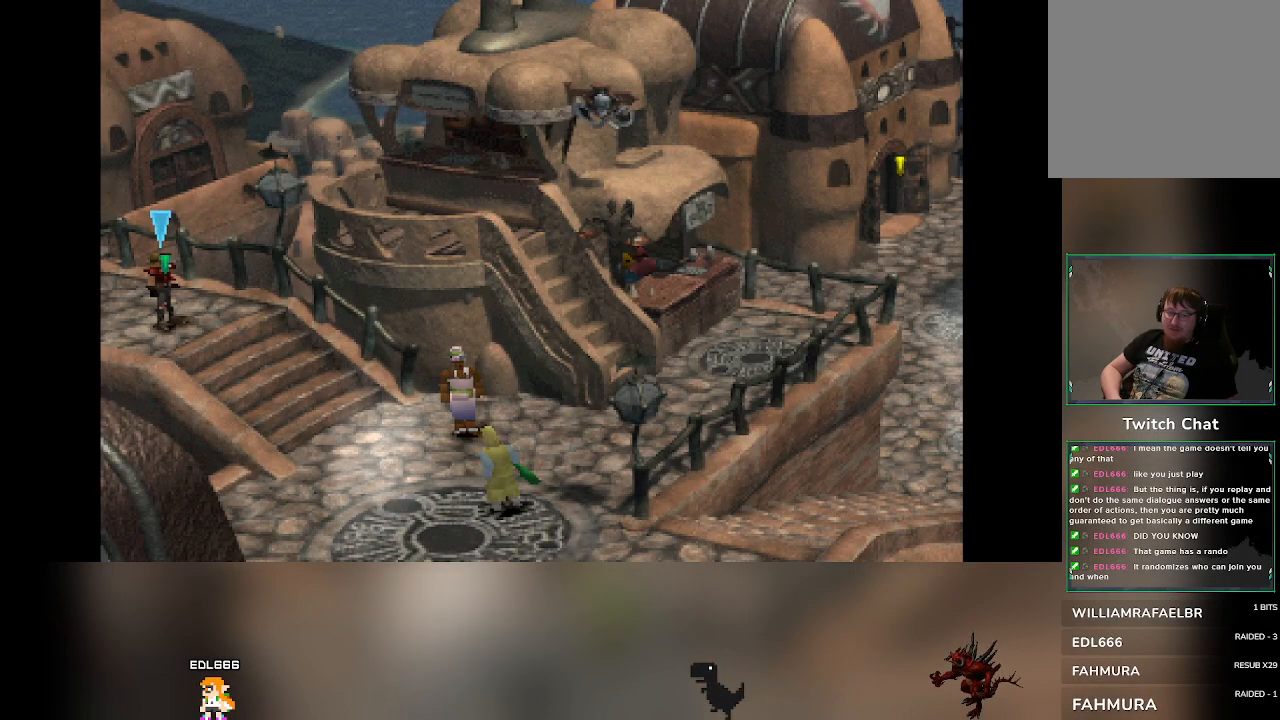
Gameplay with a controller (PlayStation layout); each line is a JSON object with the inputs held at the frame after it. "events" lists button and stick changes between this image and that frame as [ms after this image, input, new state], when the widget could be followed in between. Not read: right_stick.
{"buttons": [], "left_stick": "down-right", "events": [[350, "left_stick", "down-right"]]}
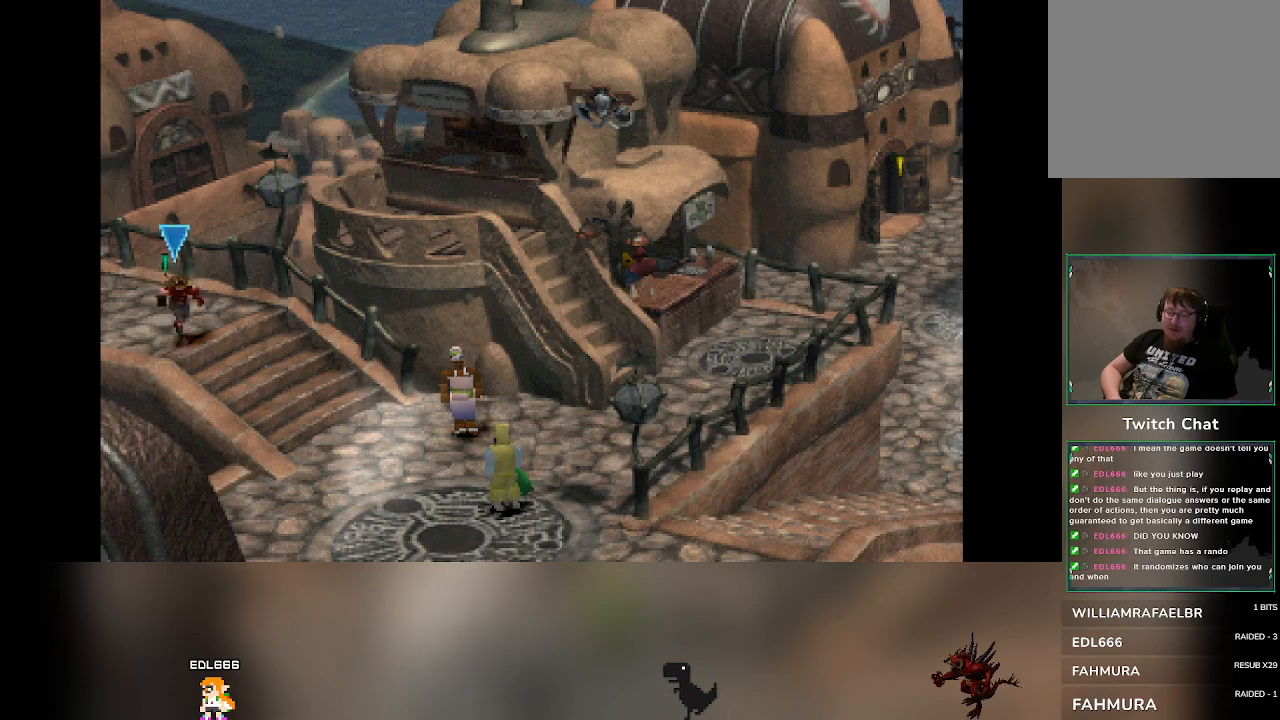
{"buttons": [], "left_stick": "down-right", "events": []}
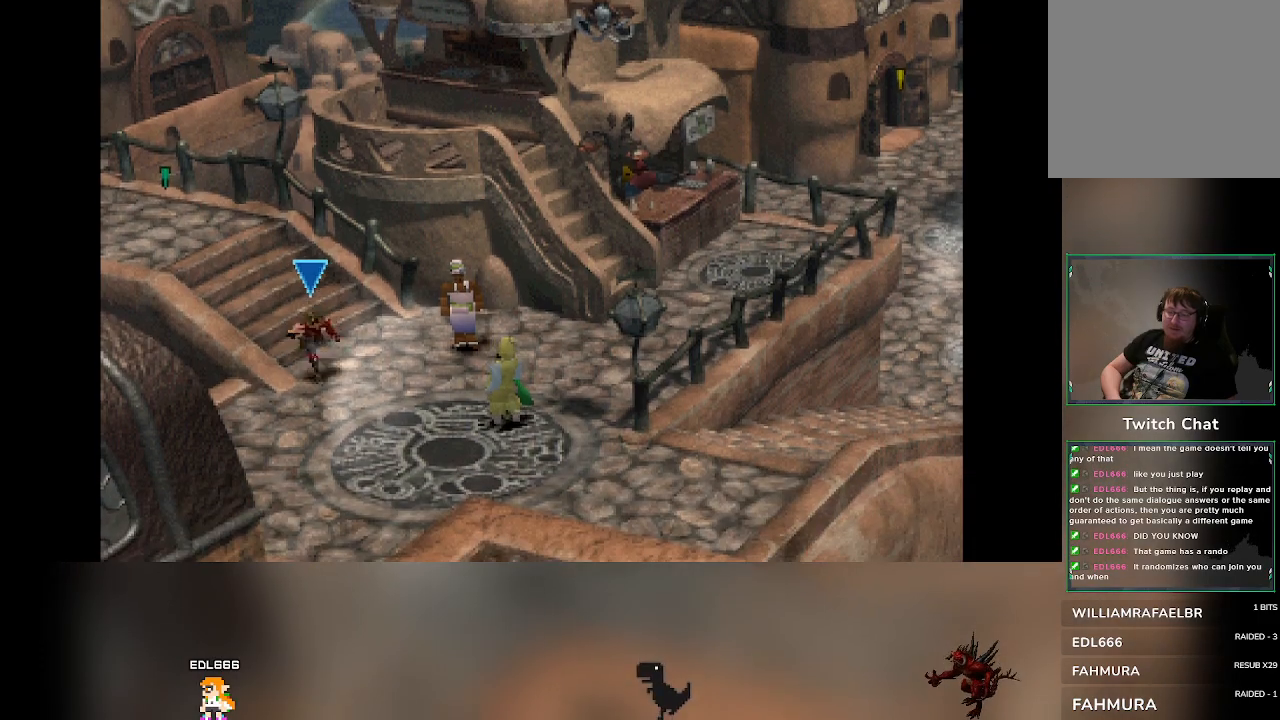
{"buttons": [], "left_stick": "down-right", "events": []}
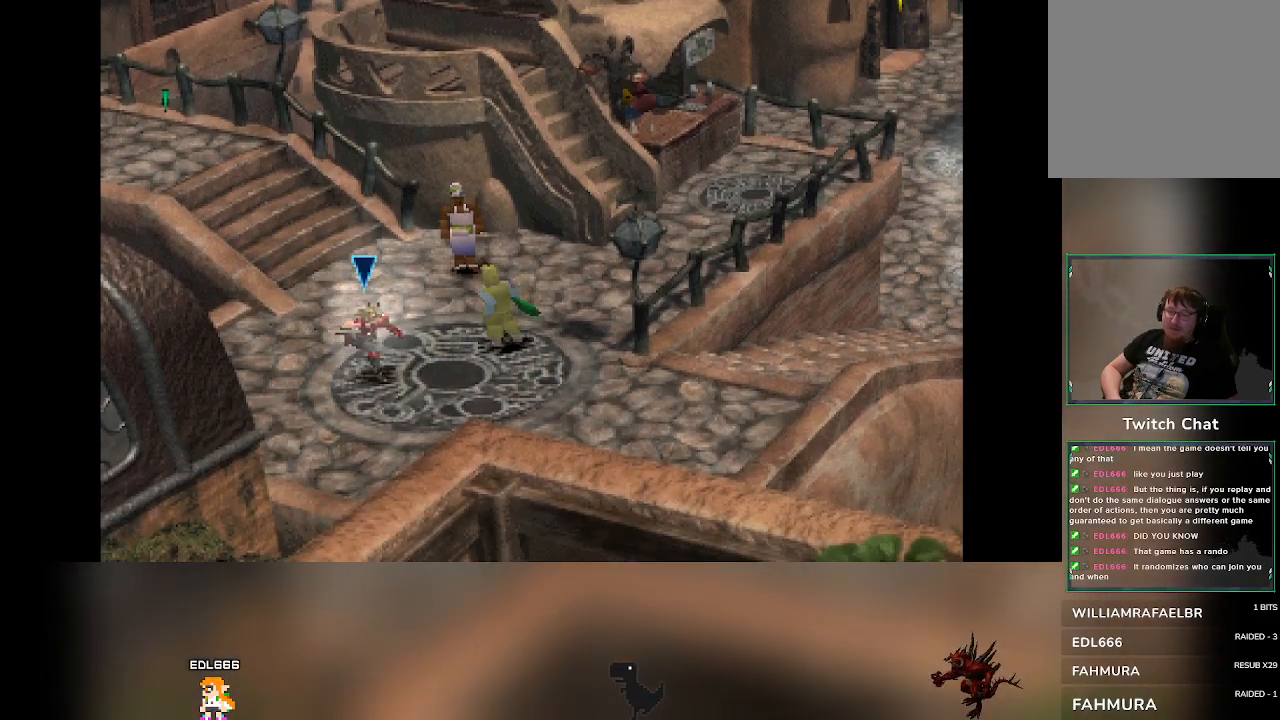
{"buttons": [], "left_stick": "right", "events": [[383, "left_stick", "right"]]}
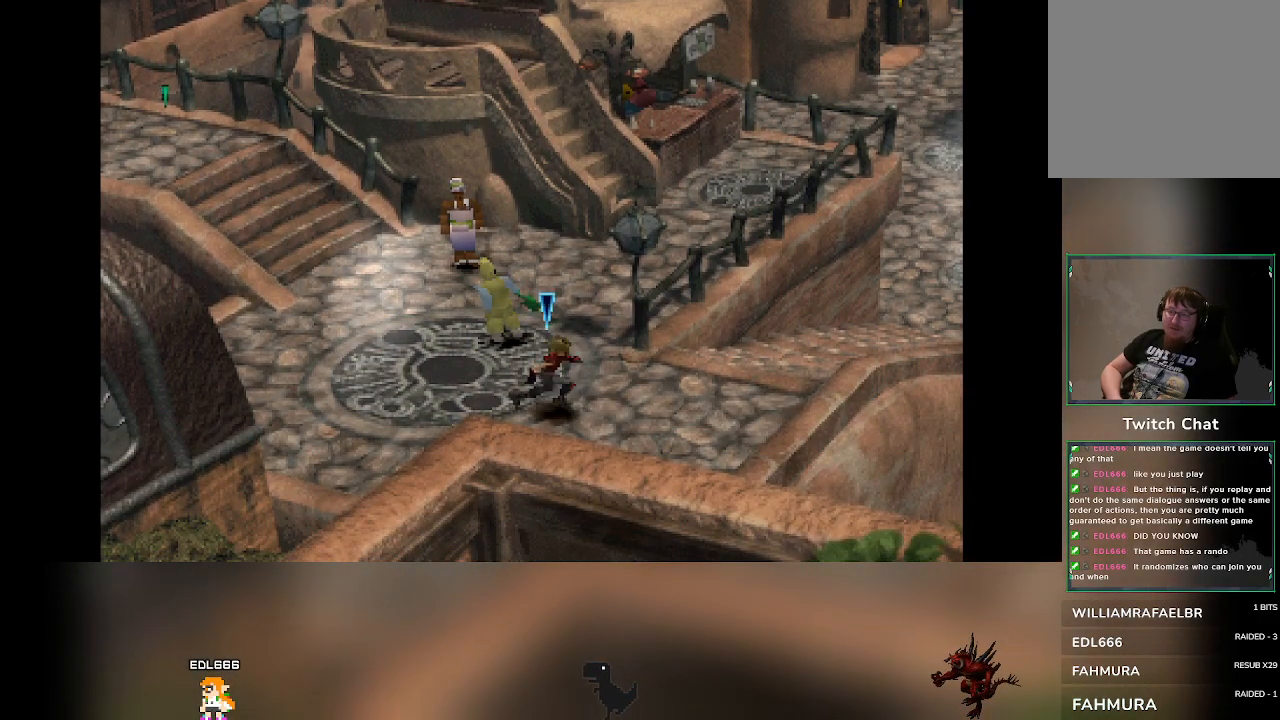
{"buttons": [], "left_stick": "up-right", "events": [[250, "left_stick", "up-right"]]}
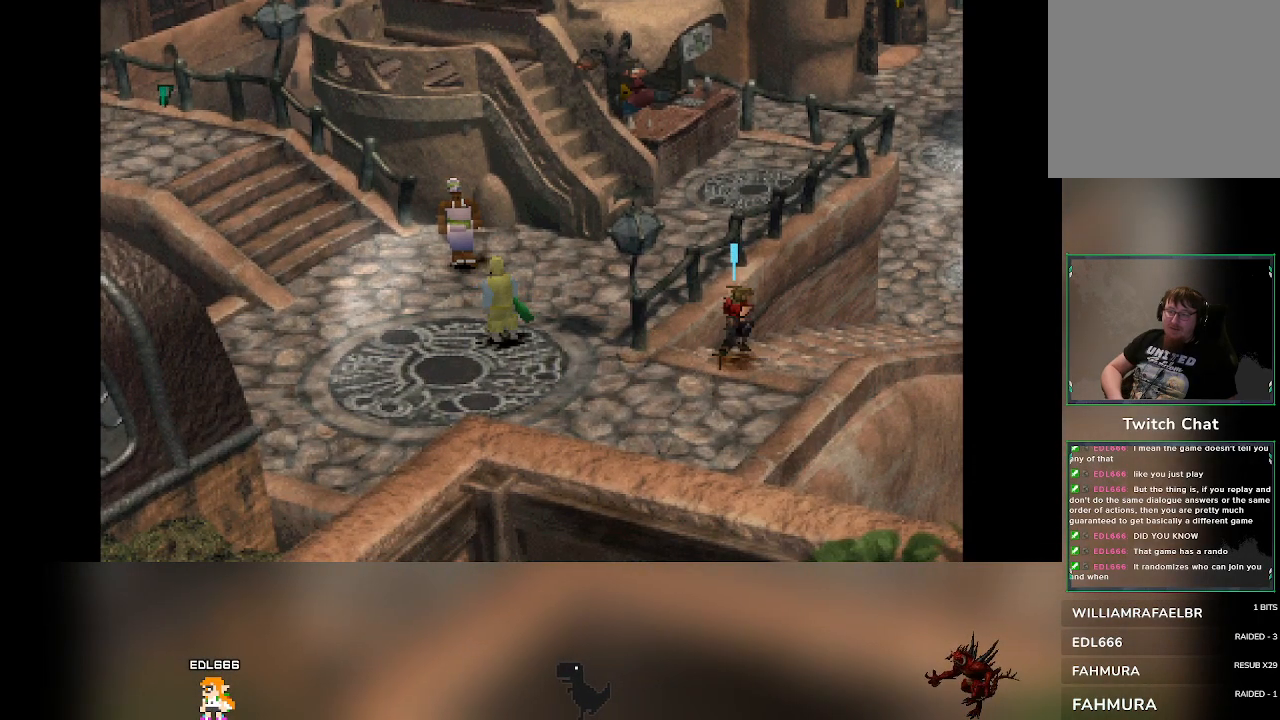
{"buttons": [], "left_stick": "up-right", "events": []}
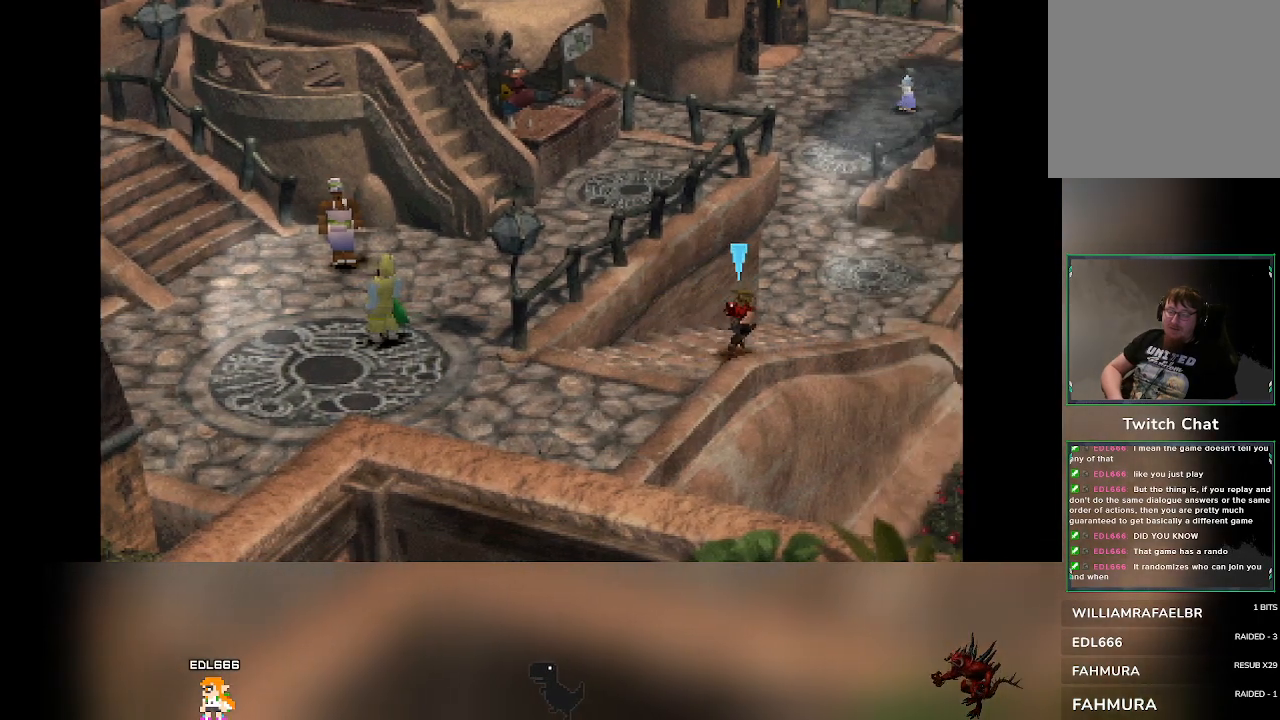
{"buttons": [], "left_stick": "up", "events": [[150, "left_stick", "up"]]}
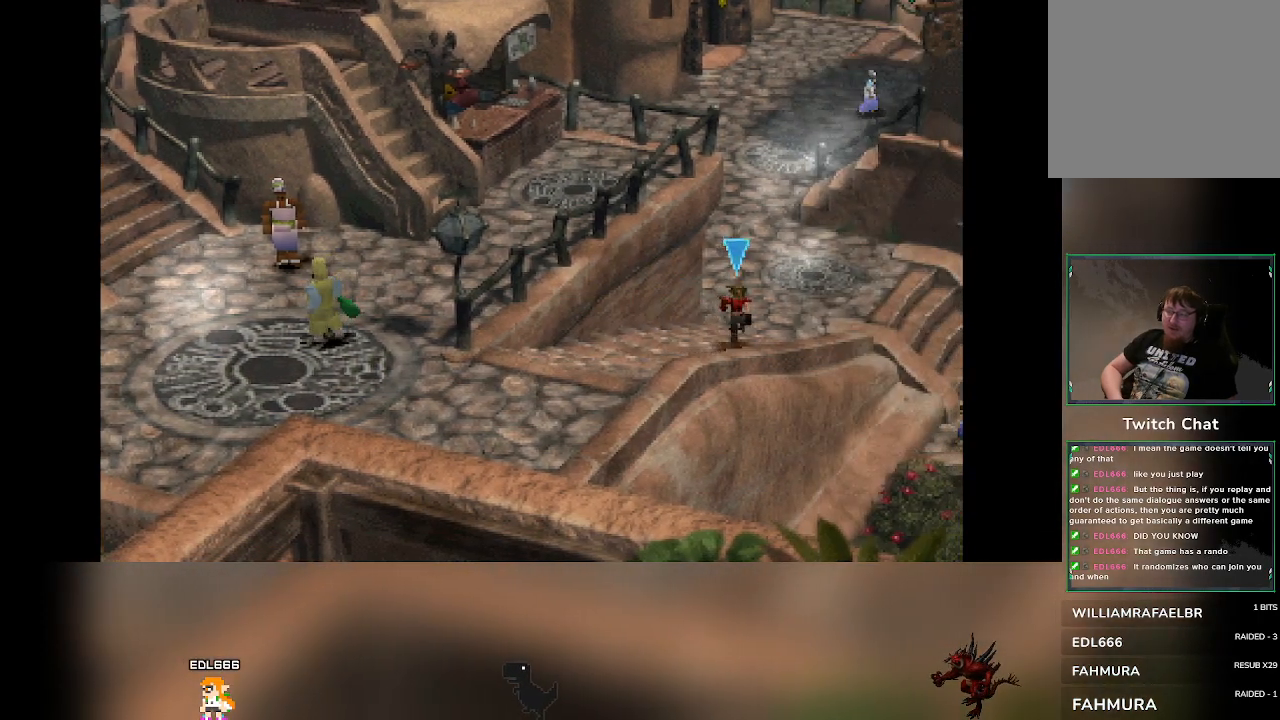
{"buttons": [], "left_stick": "up", "events": []}
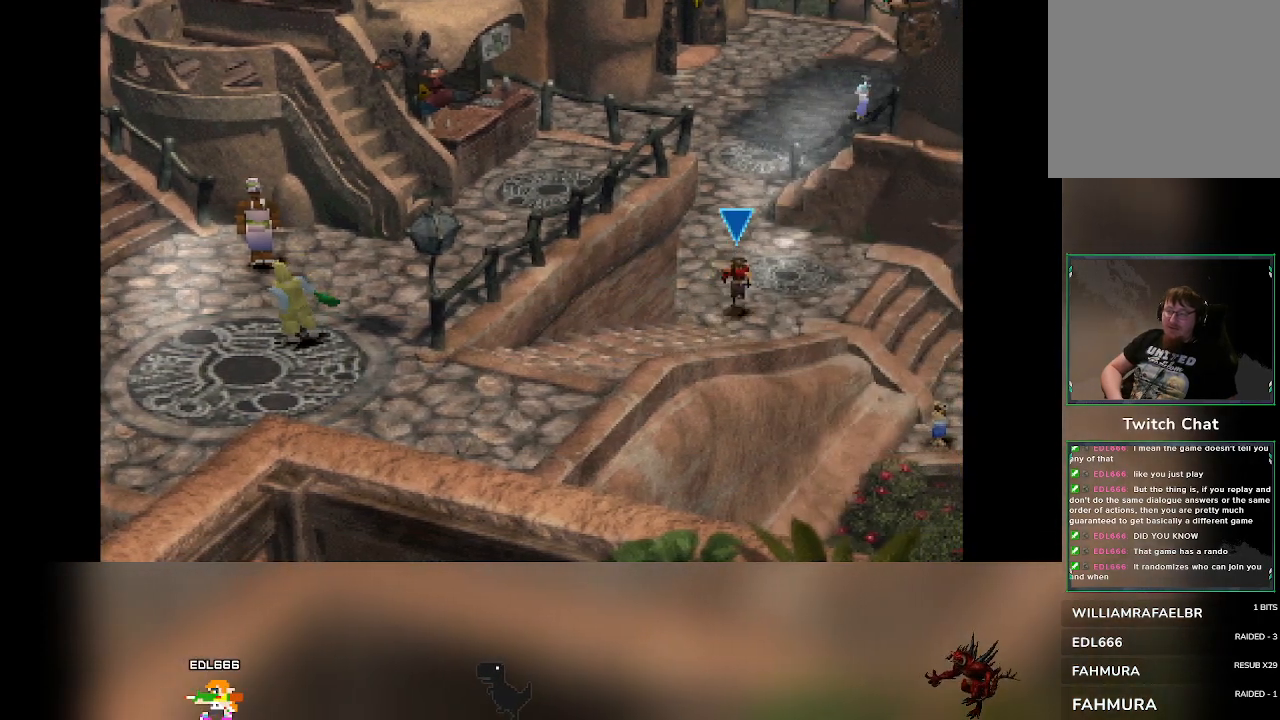
{"buttons": [], "left_stick": "up", "events": []}
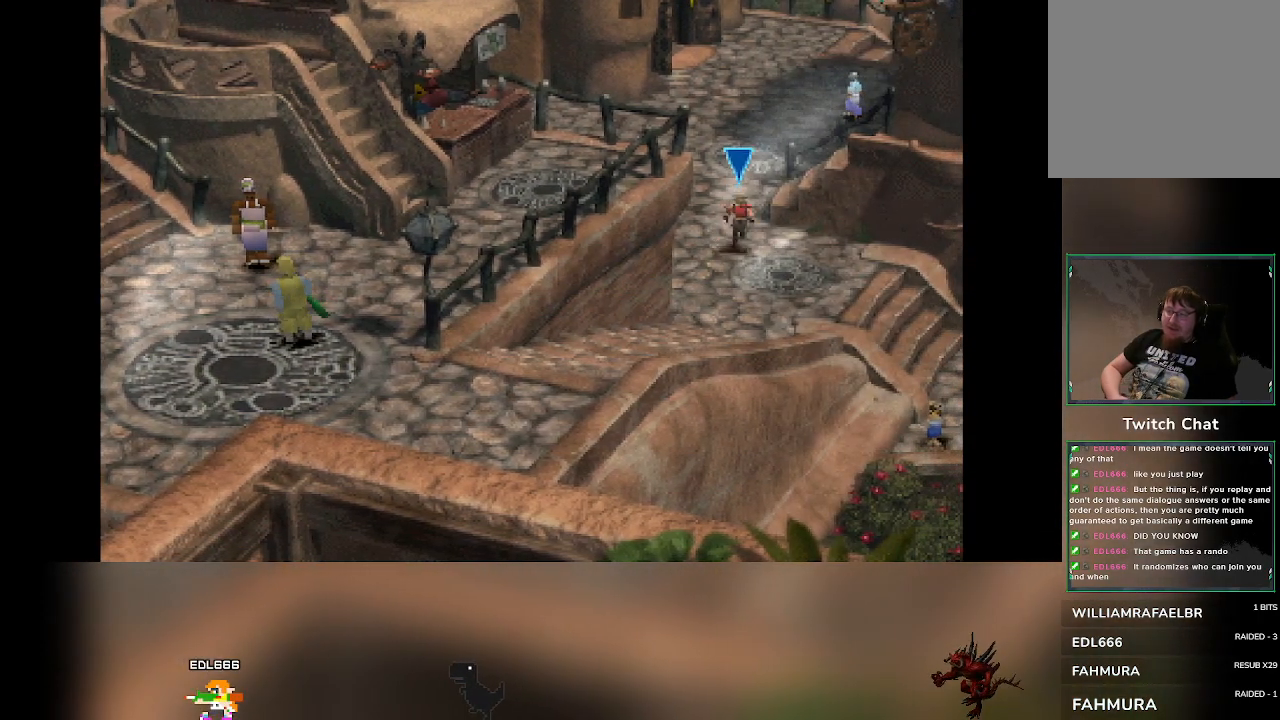
{"buttons": [], "left_stick": "up", "events": []}
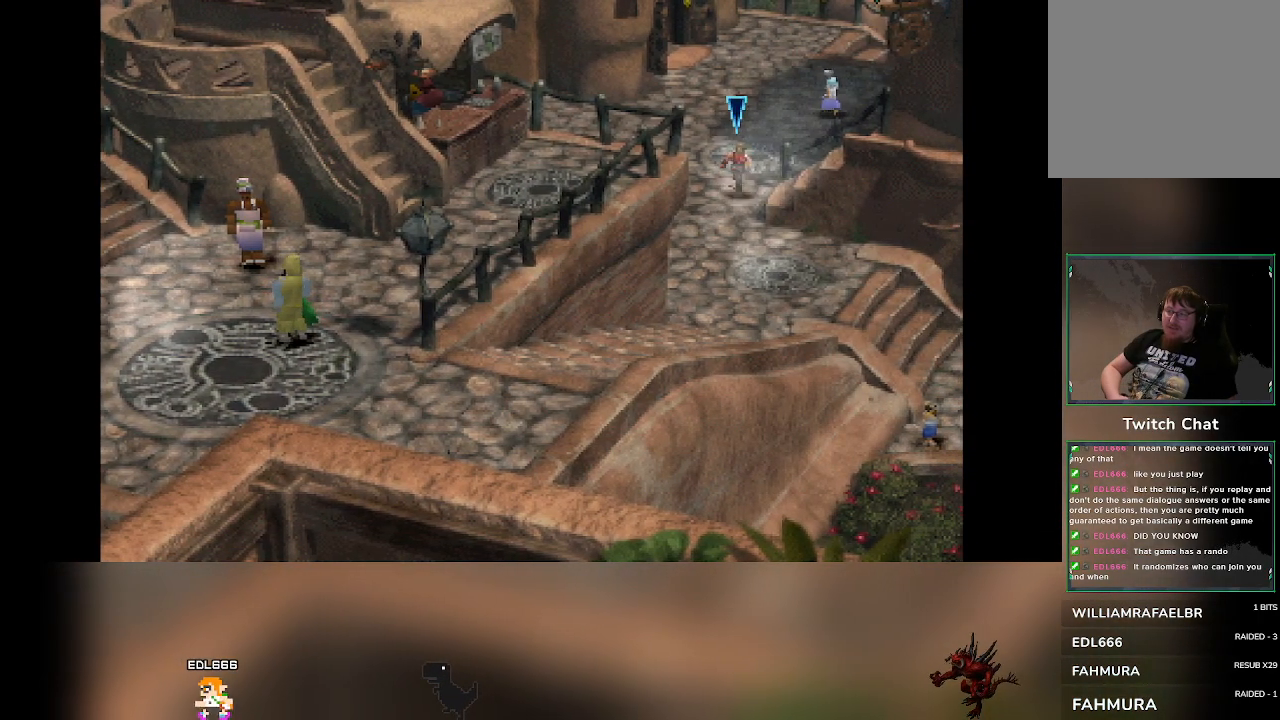
{"buttons": [], "left_stick": "up", "events": []}
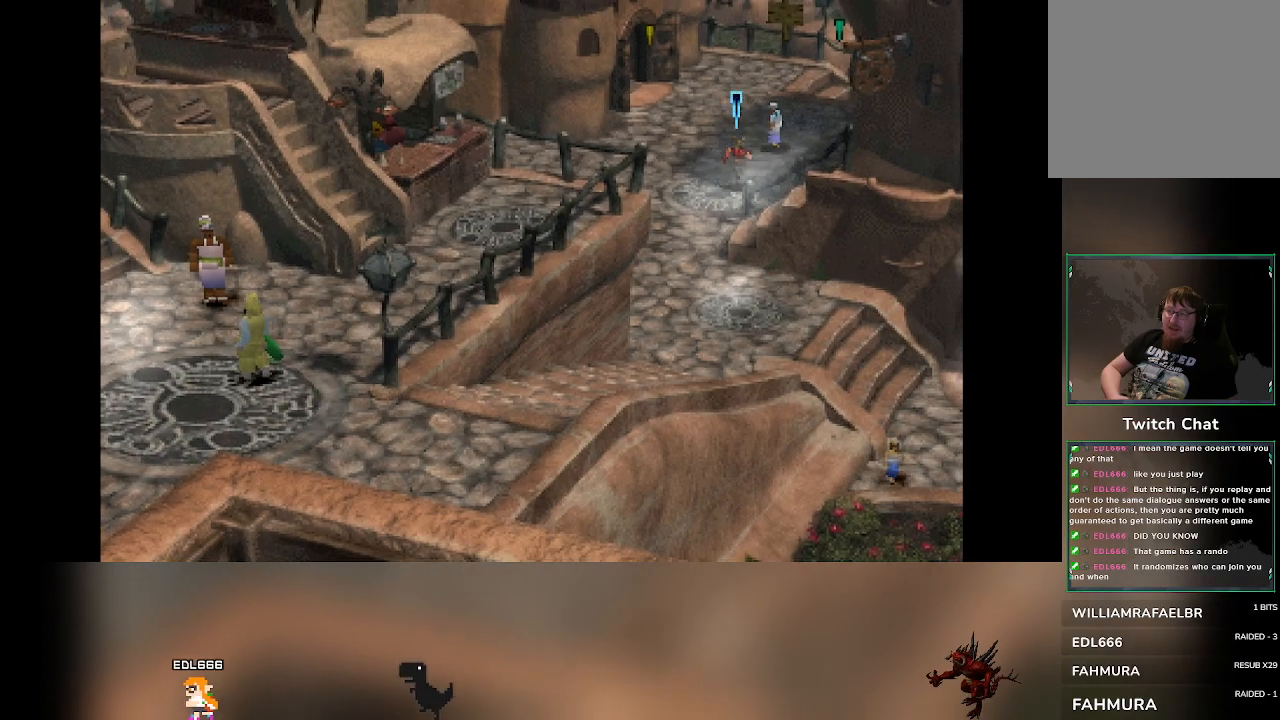
{"buttons": [], "left_stick": "up-right", "events": [[267, "left_stick", "up-right"]]}
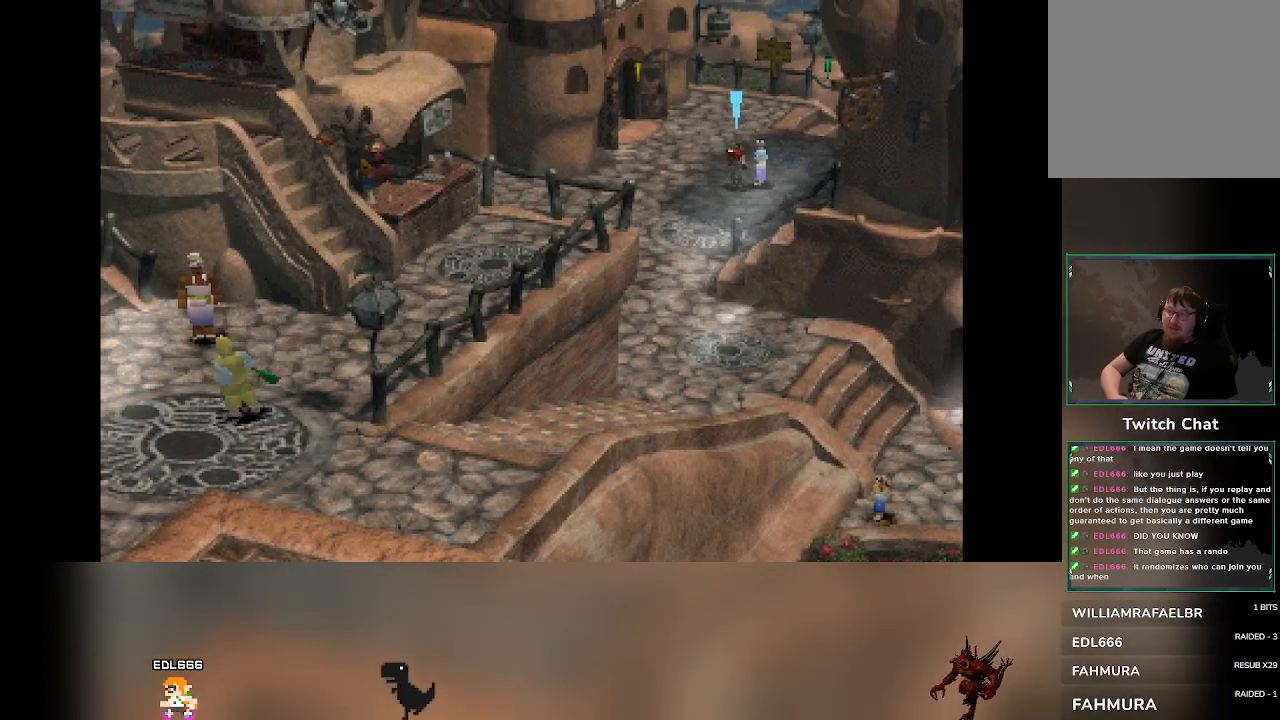
{"buttons": [], "left_stick": "up", "events": [[50, "left_stick", "up"]]}
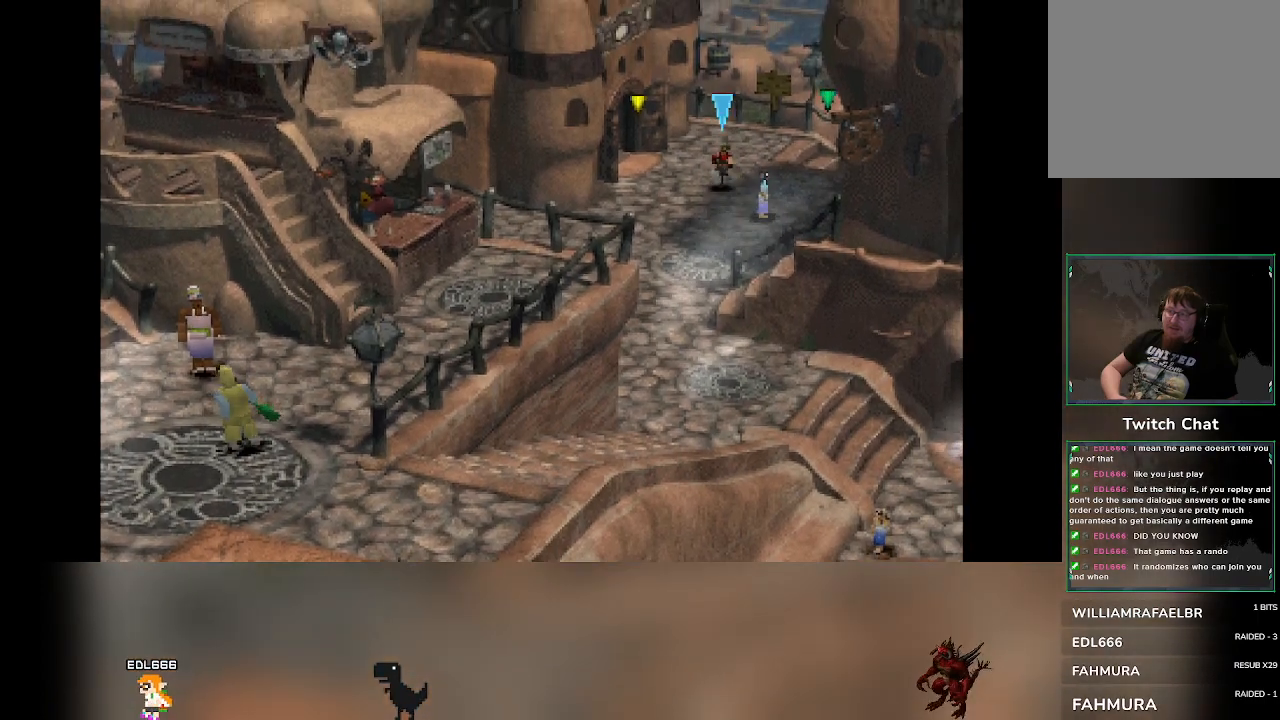
{"buttons": [], "left_stick": "up", "events": []}
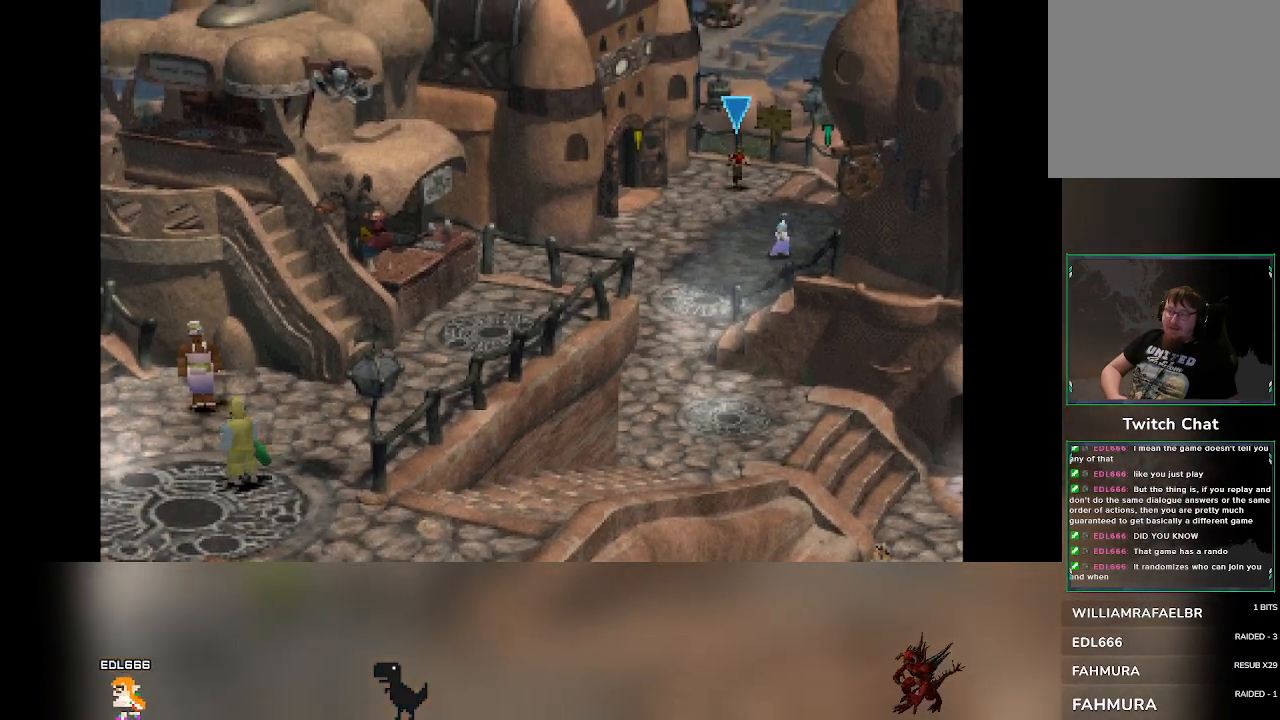
{"buttons": [], "left_stick": "right", "events": [[167, "left_stick", "up-right"], [367, "left_stick", "right"]]}
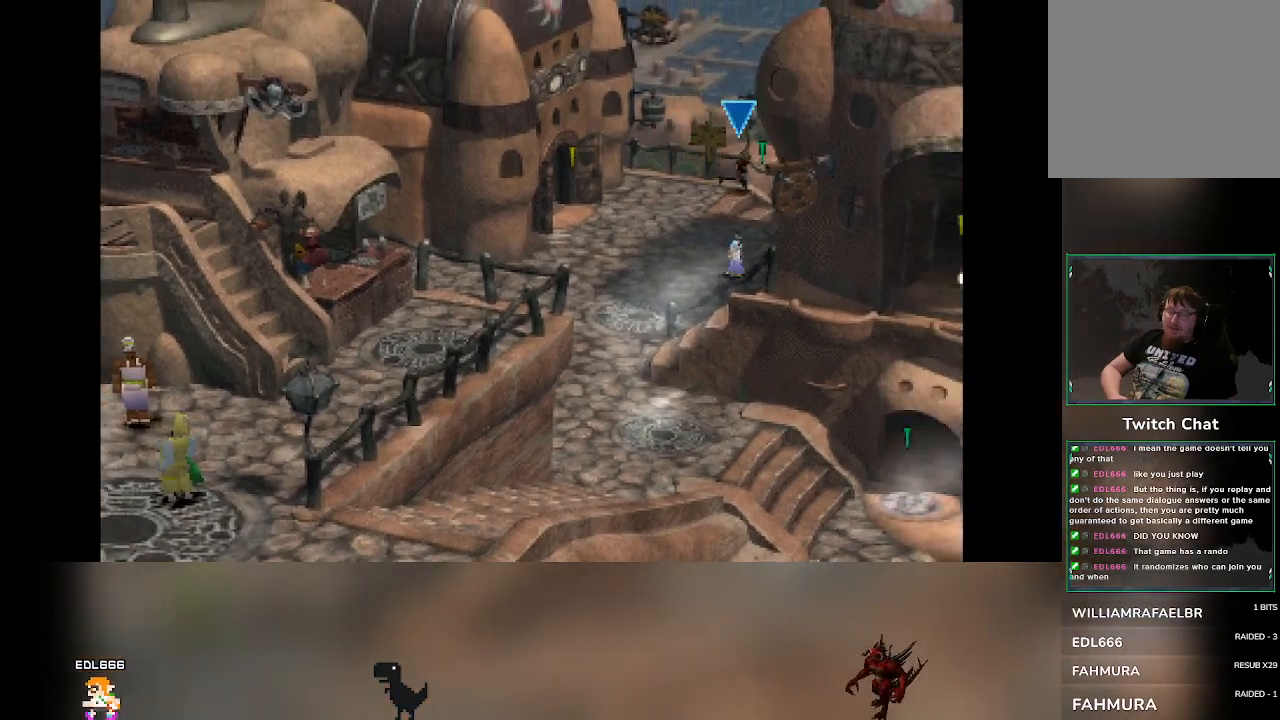
{"buttons": [], "left_stick": "center", "events": [[183, "left_stick", "center"]]}
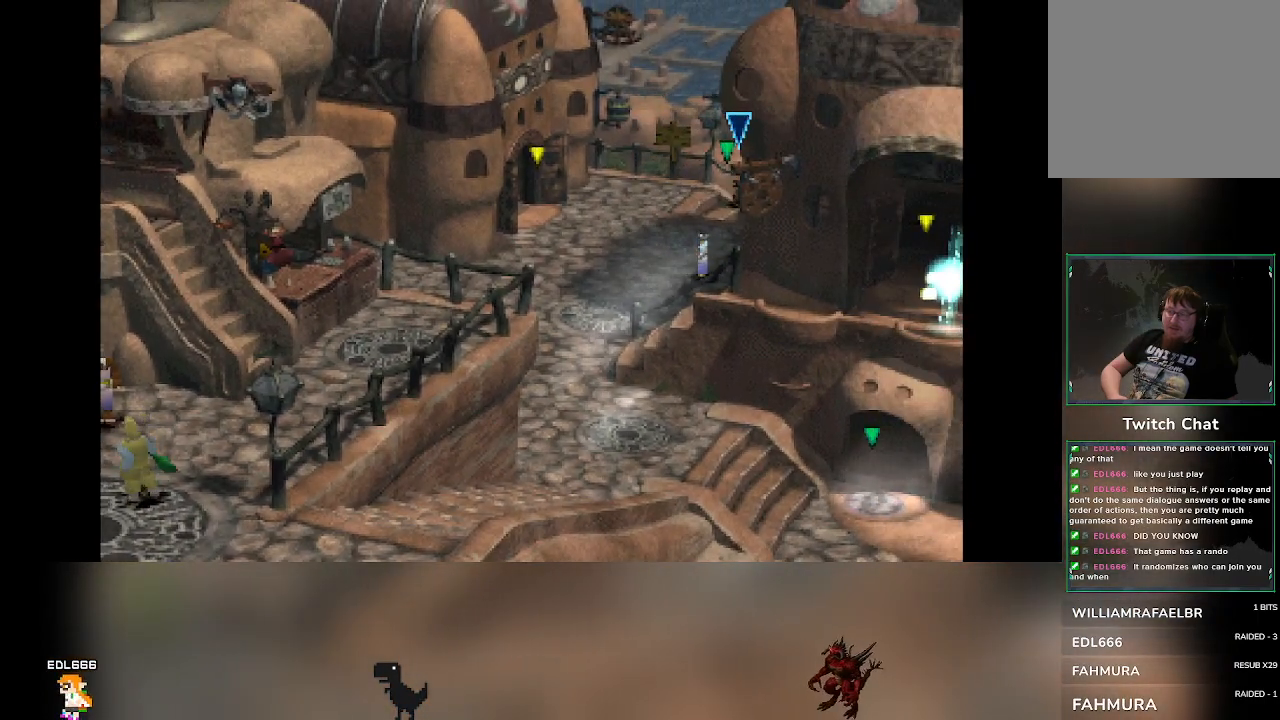
{"buttons": [], "left_stick": "center", "events": []}
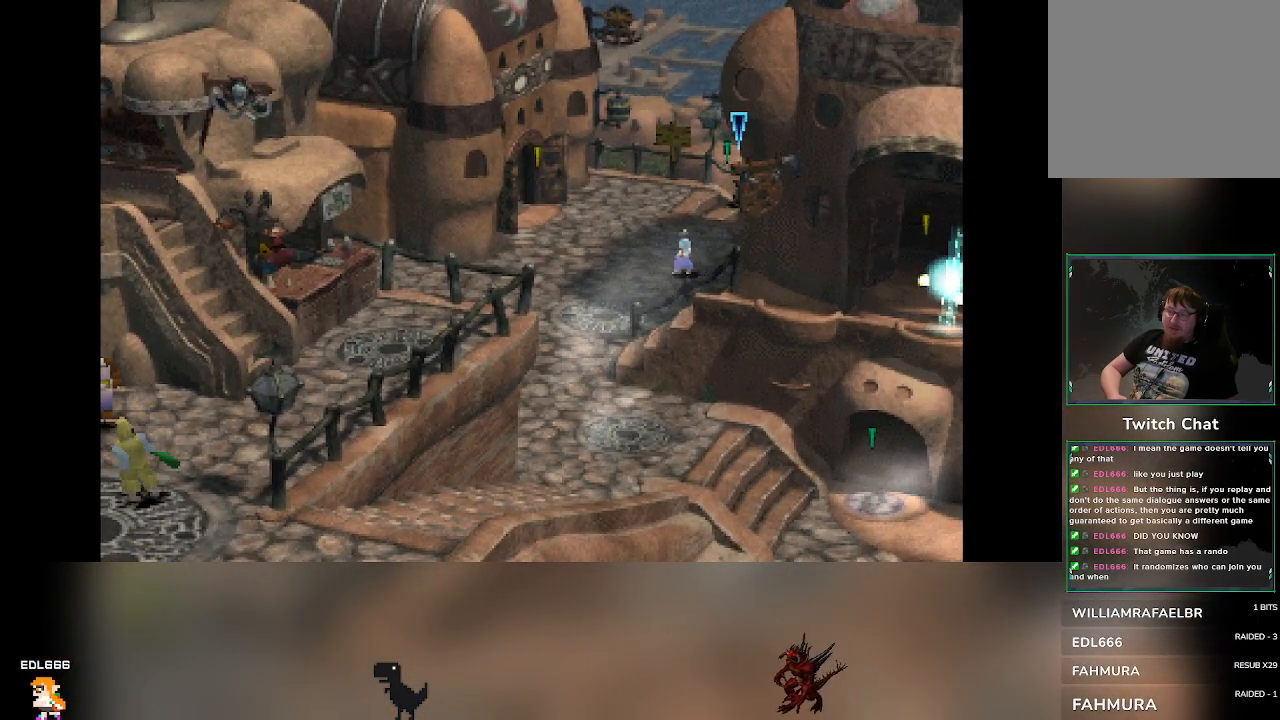
{"buttons": [], "left_stick": "center", "events": []}
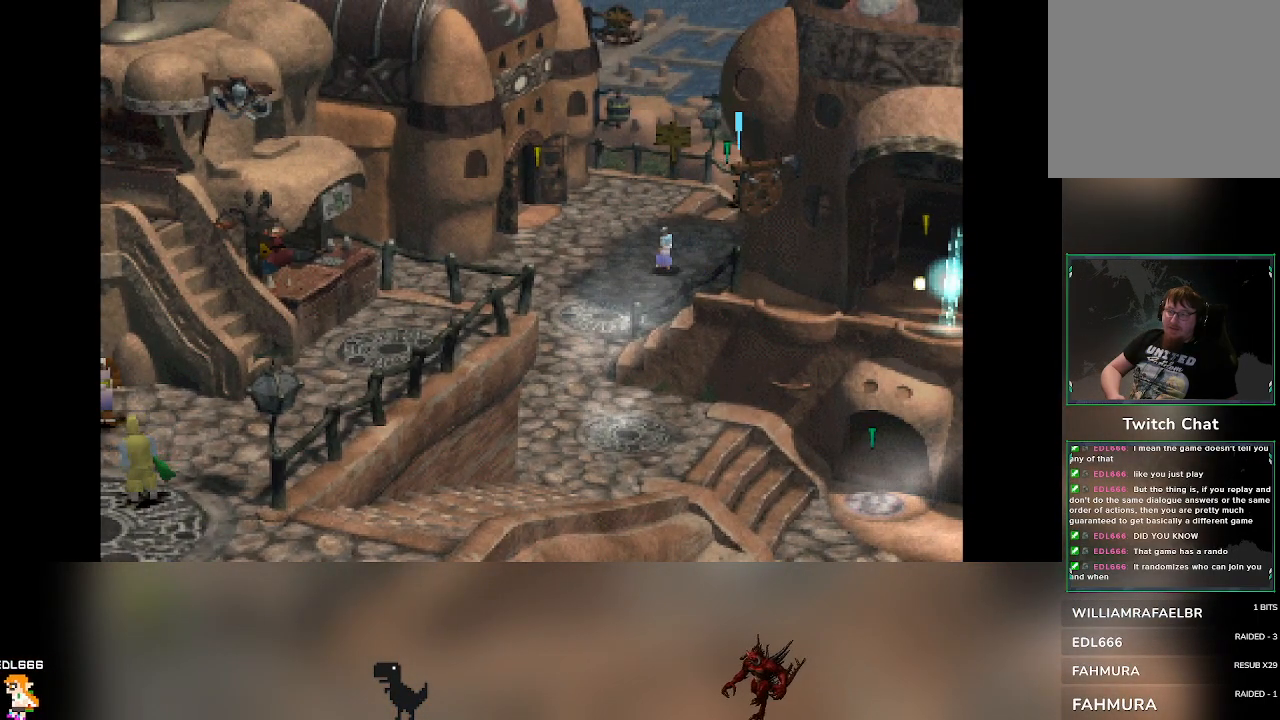
{"buttons": [], "left_stick": "left", "events": [[400, "left_stick", "left"]]}
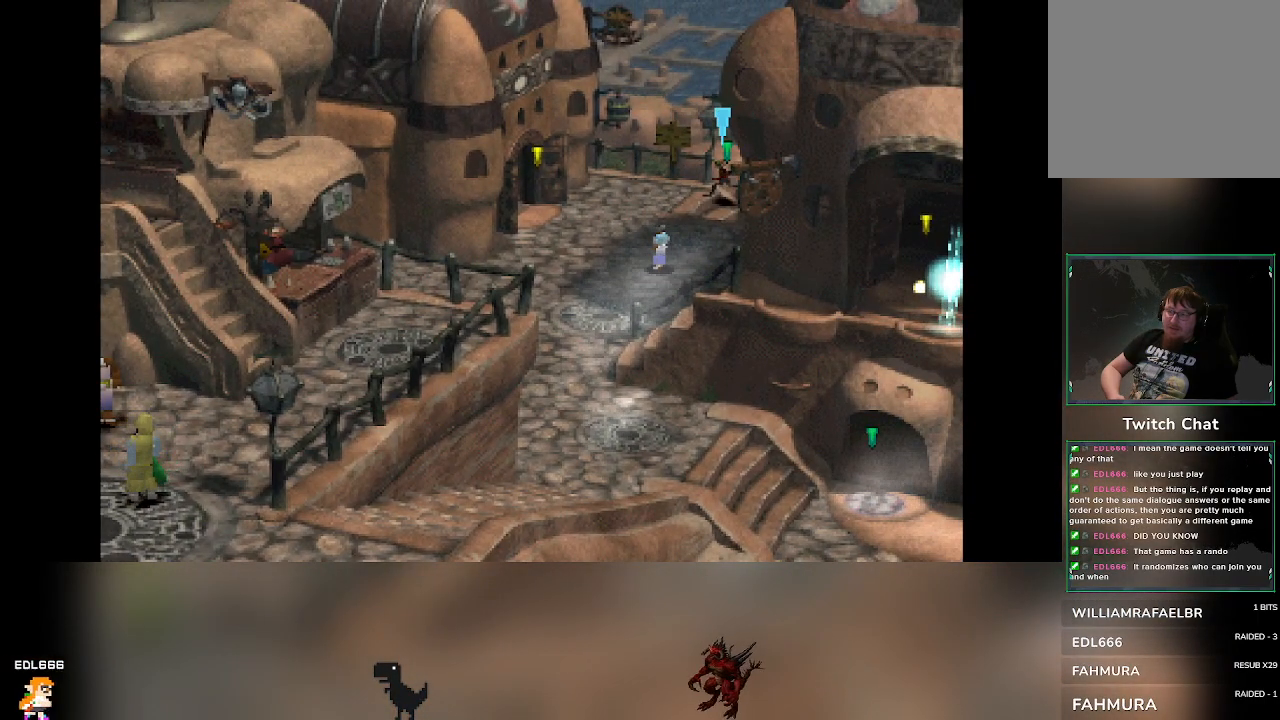
{"buttons": [], "left_stick": "down-left", "events": [[233, "left_stick", "down-left"]]}
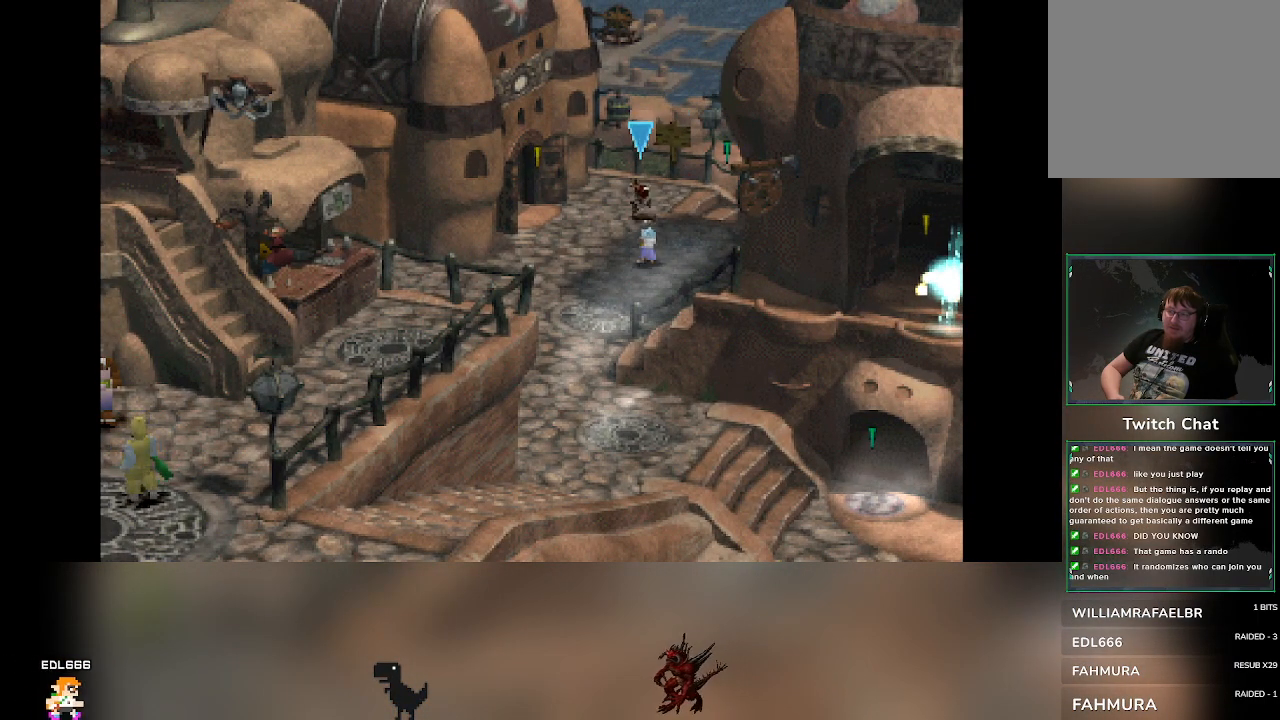
{"buttons": [], "left_stick": "down", "events": [[300, "left_stick", "down"]]}
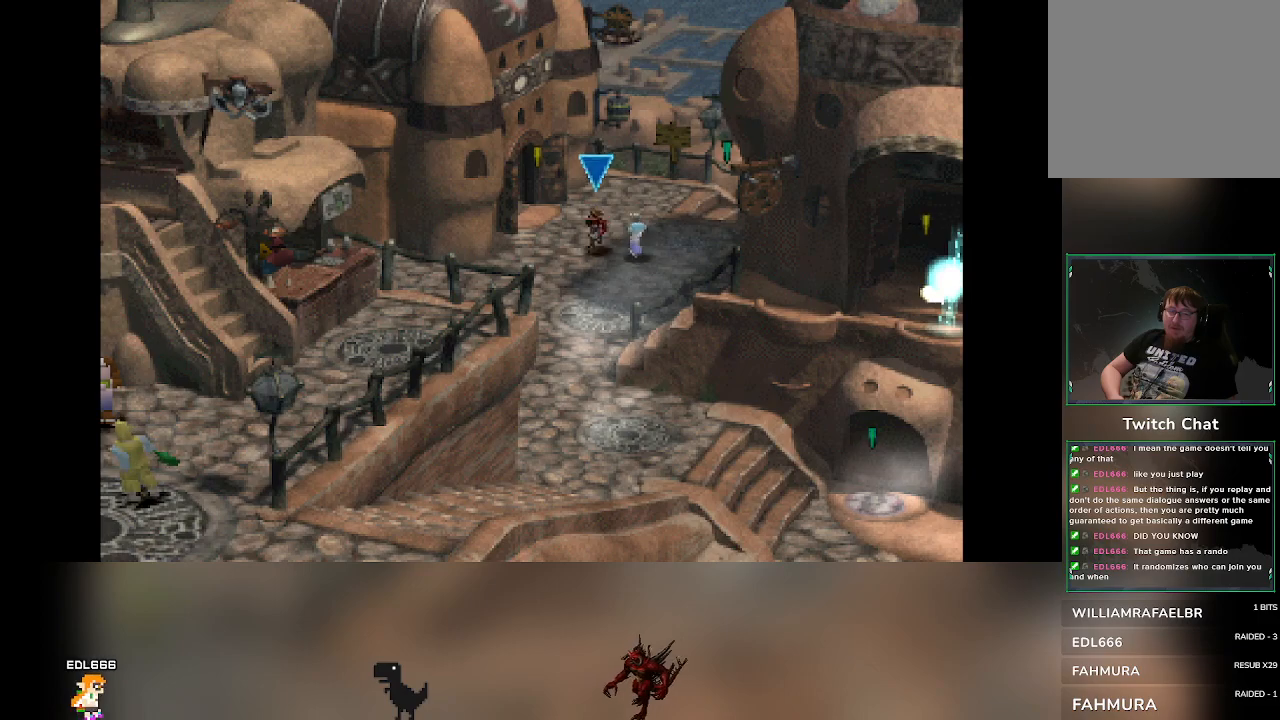
{"buttons": [], "left_stick": "down", "events": []}
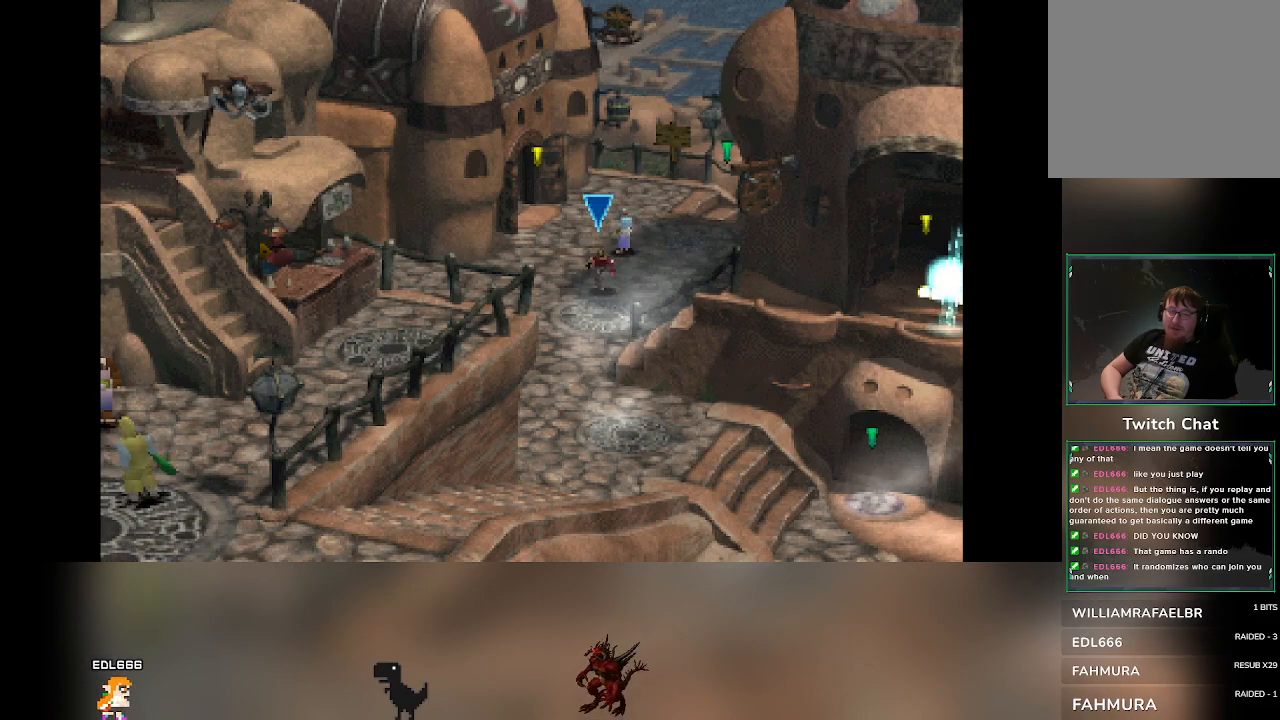
{"buttons": [], "left_stick": "down", "events": []}
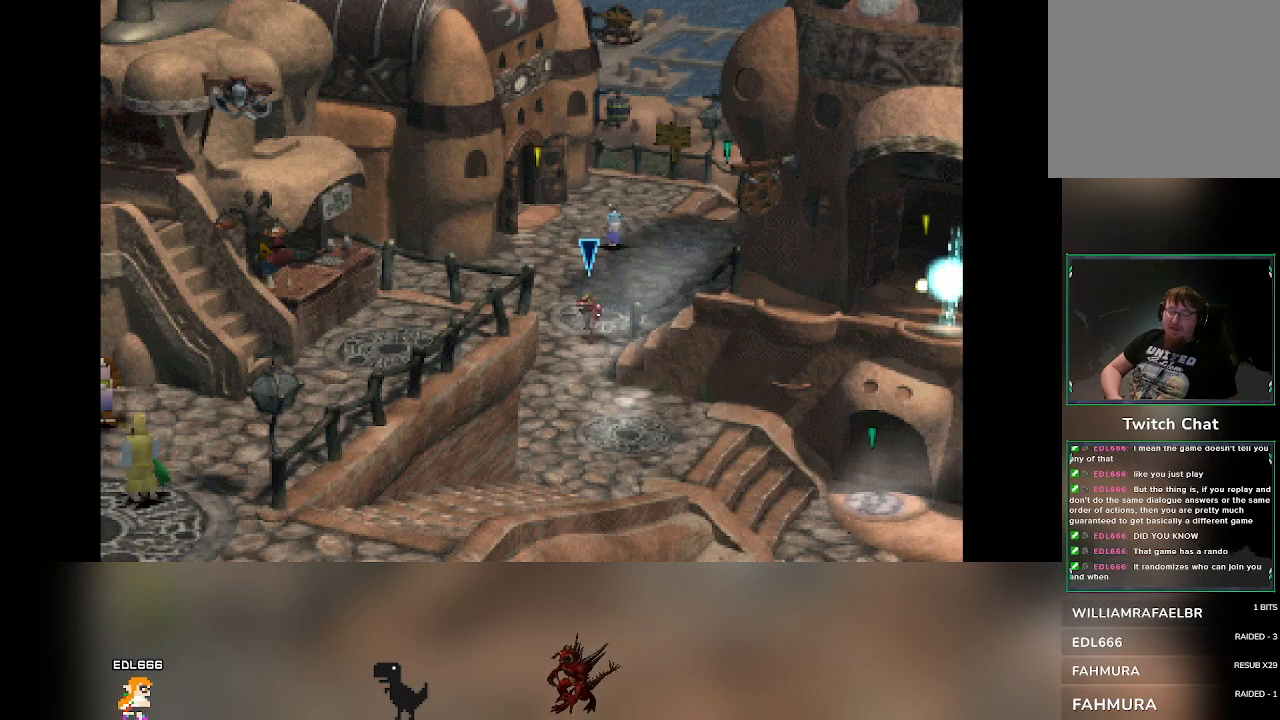
{"buttons": [], "left_stick": "down", "events": []}
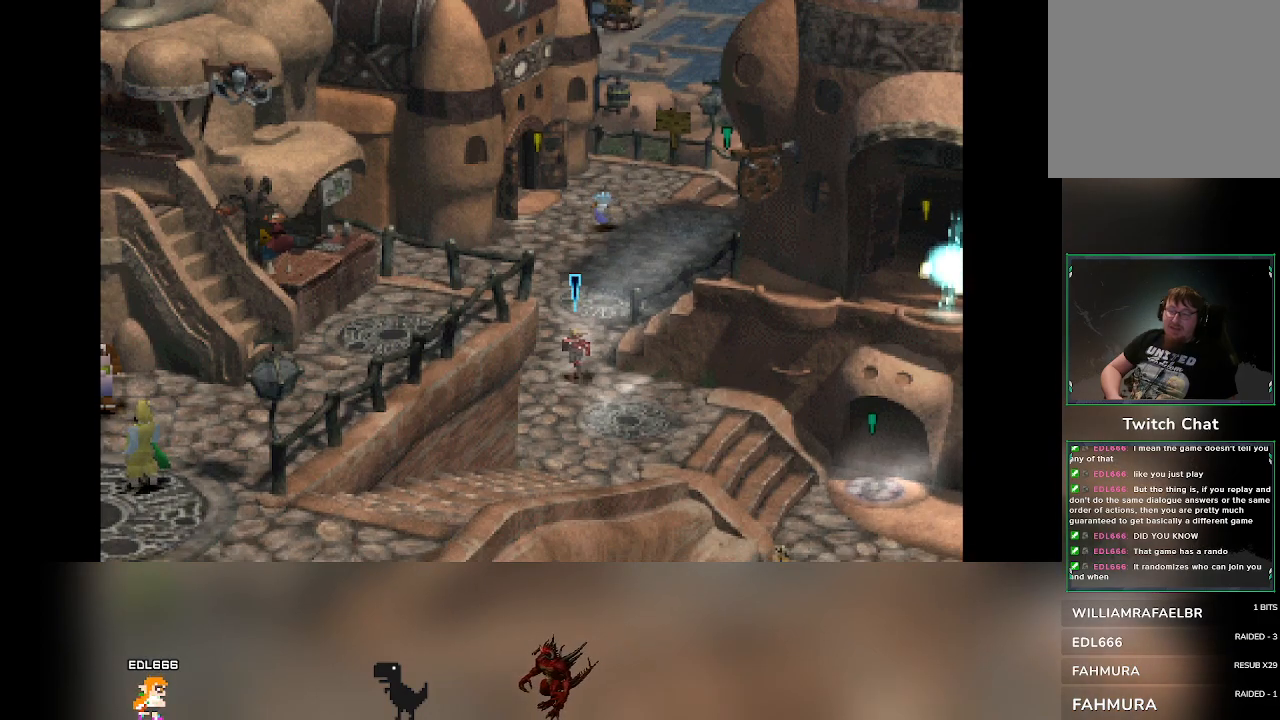
{"buttons": [], "left_stick": "down", "events": []}
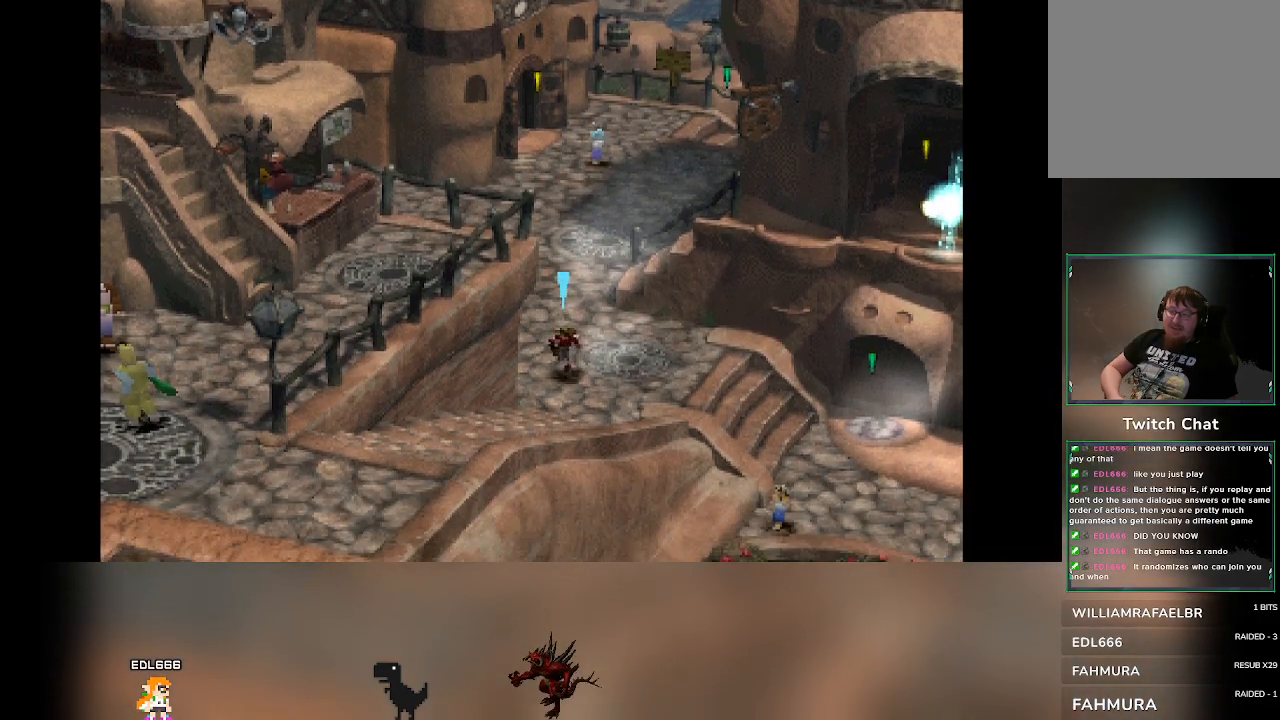
{"buttons": [], "left_stick": "down", "events": []}
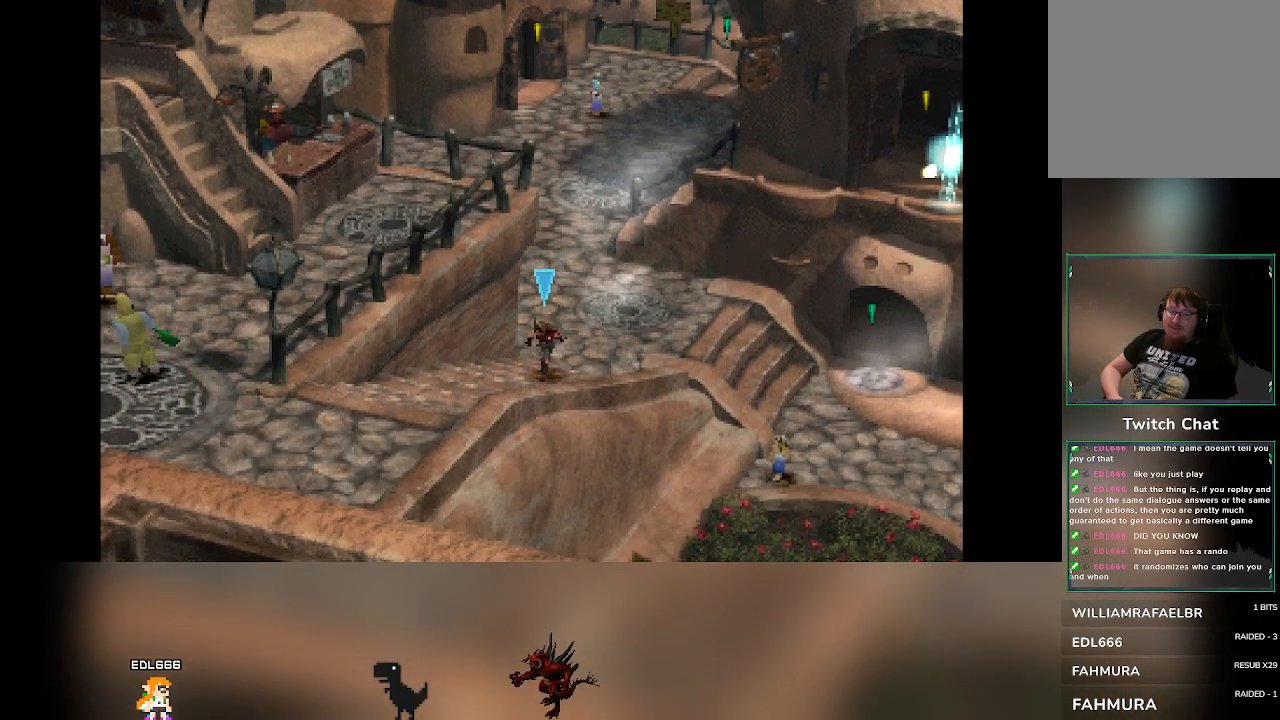
{"buttons": [], "left_stick": "down", "events": []}
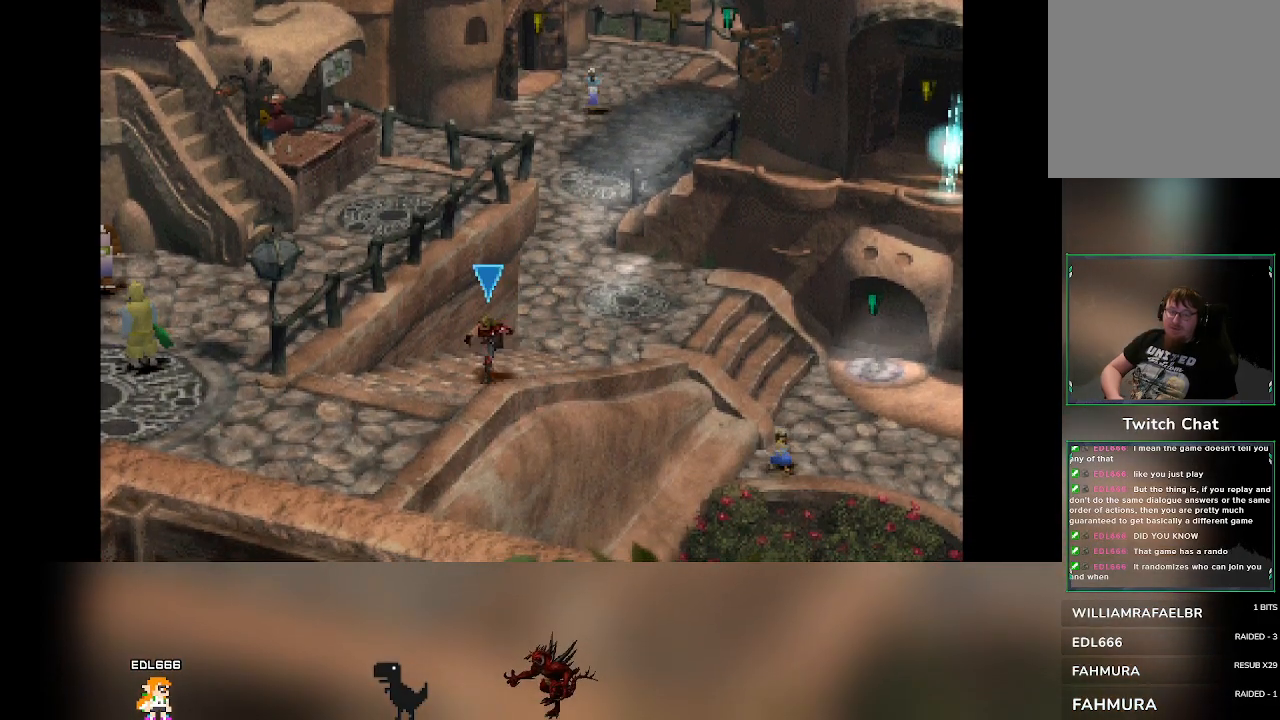
{"buttons": [], "left_stick": "down", "events": []}
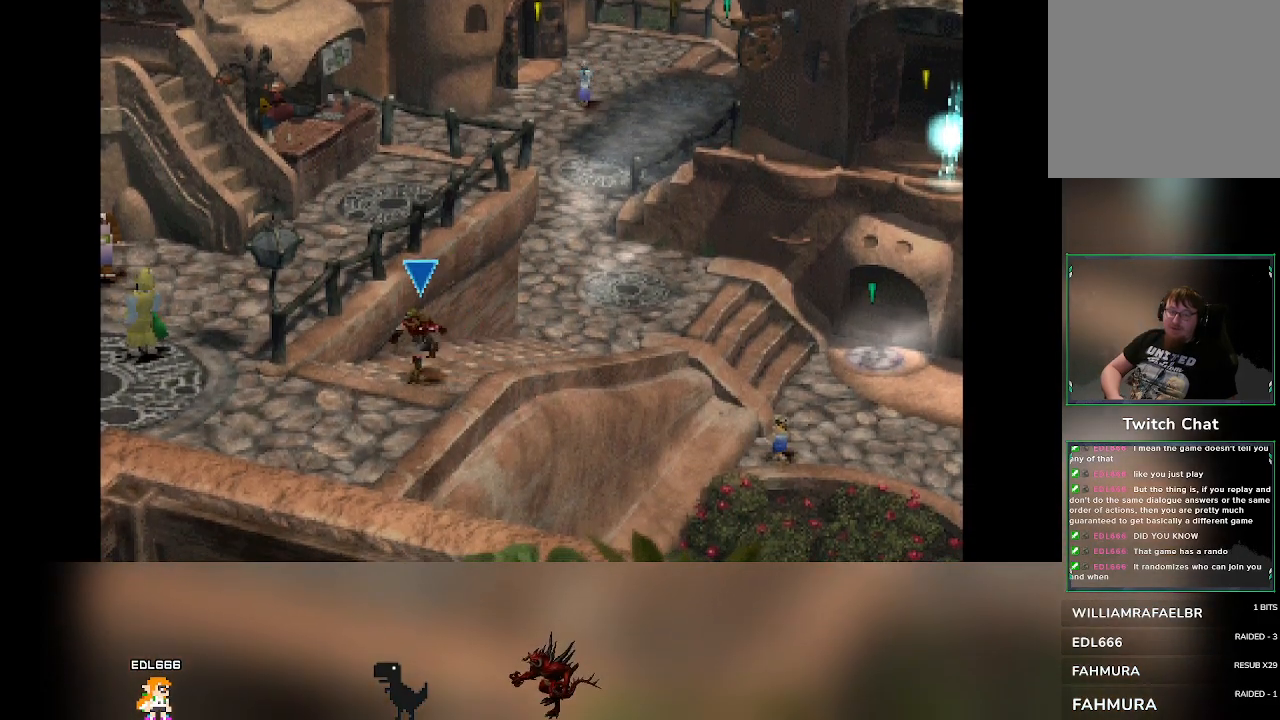
{"buttons": [], "left_stick": "left", "events": [[17, "left_stick", "down-left"], [333, "left_stick", "left"]]}
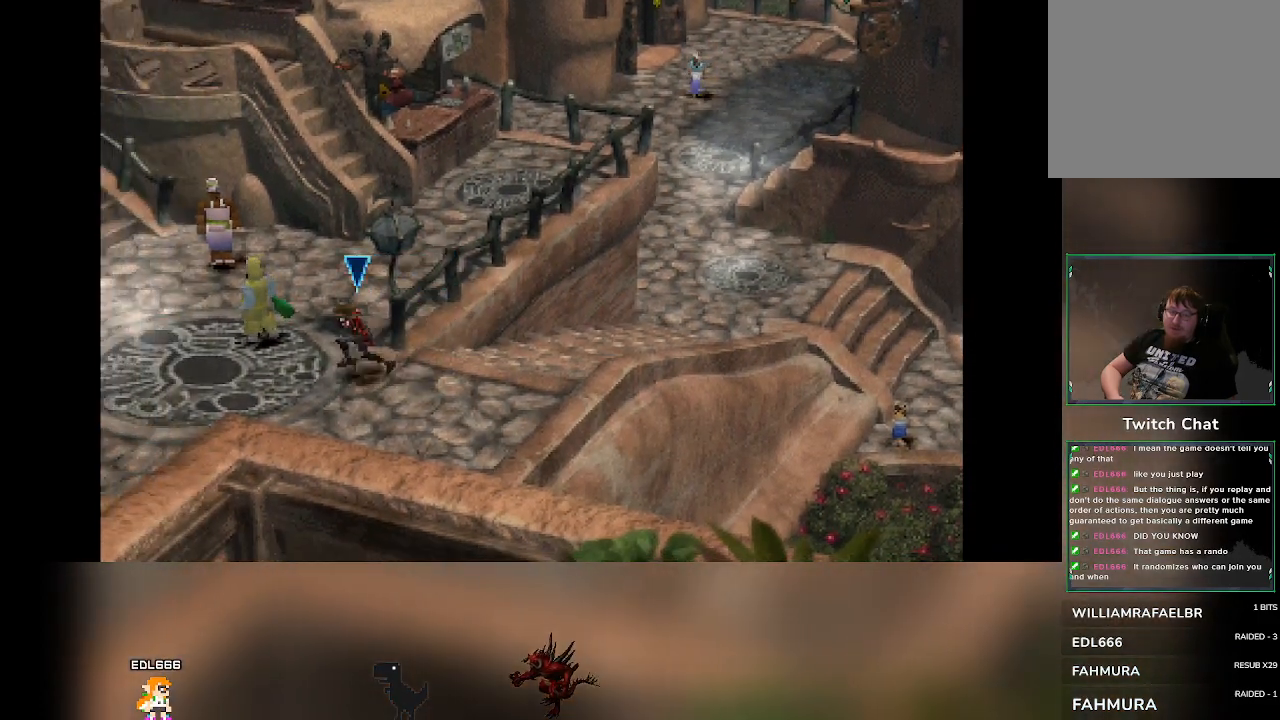
{"buttons": [], "left_stick": "up-right", "events": [[33, "left_stick", "up"], [383, "left_stick", "up-right"]]}